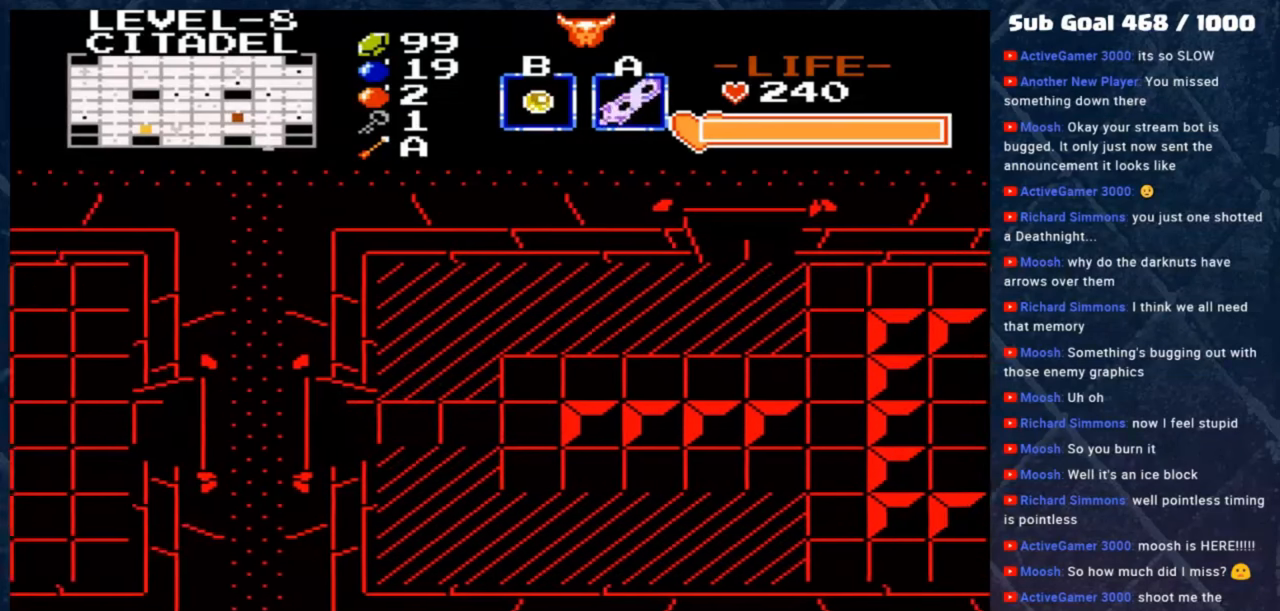
Gameplay with a controller (Xbox layout); each line is a JSON object with the inputs held at the frame after it. "events" lists button and stick changes between this image and that frame as [ms after this image, input, new state], when the widget could be followed in between. Not read: right_stick.
{"buttons": [], "left_stick": "left", "events": []}
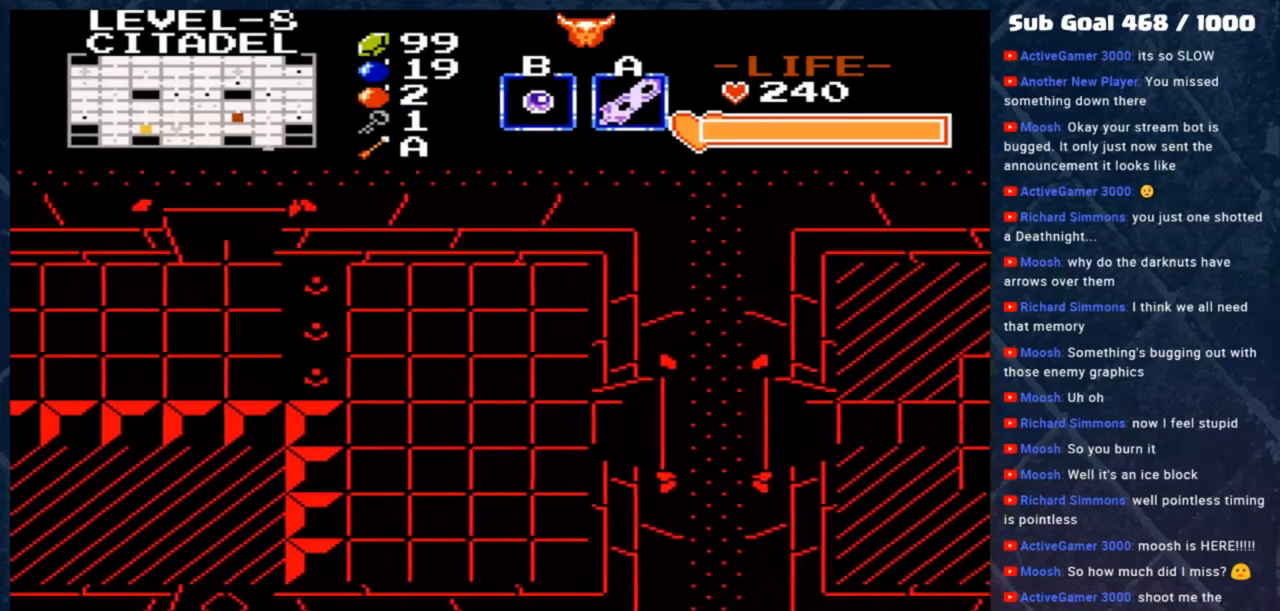
{"buttons": [], "left_stick": "center", "events": [[383, "left_stick", "center"]]}
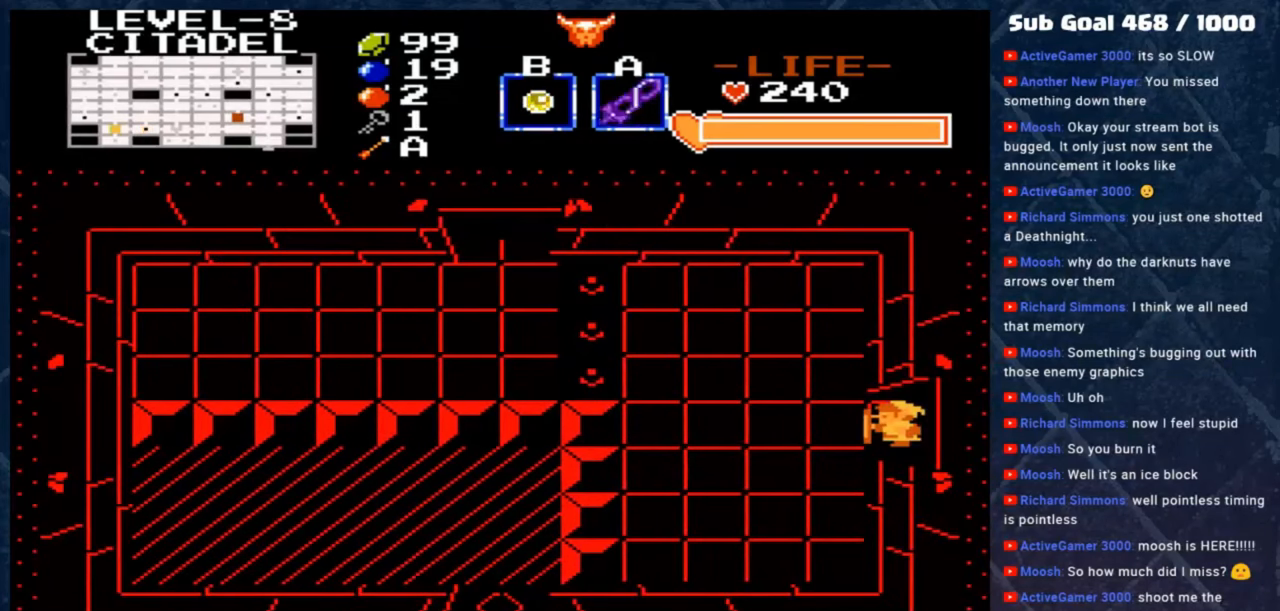
{"buttons": [], "left_stick": "left", "events": [[450, "left_stick", "left"]]}
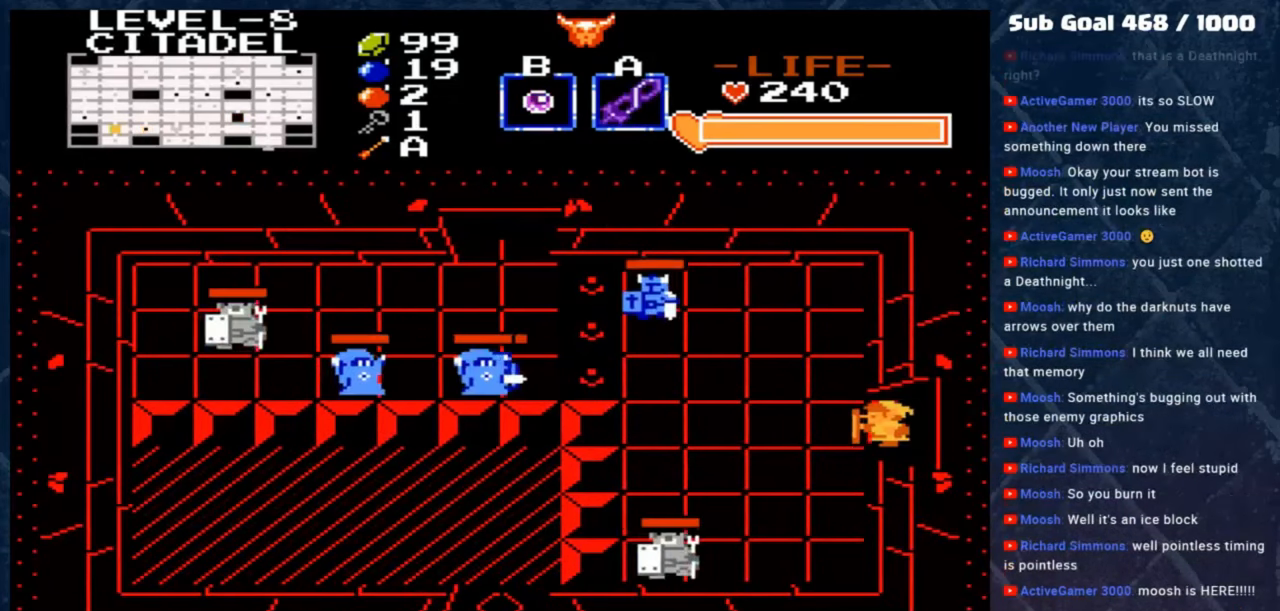
{"buttons": [], "left_stick": "left", "events": [[183, "left_stick", "center"], [383, "left_stick", "left"]]}
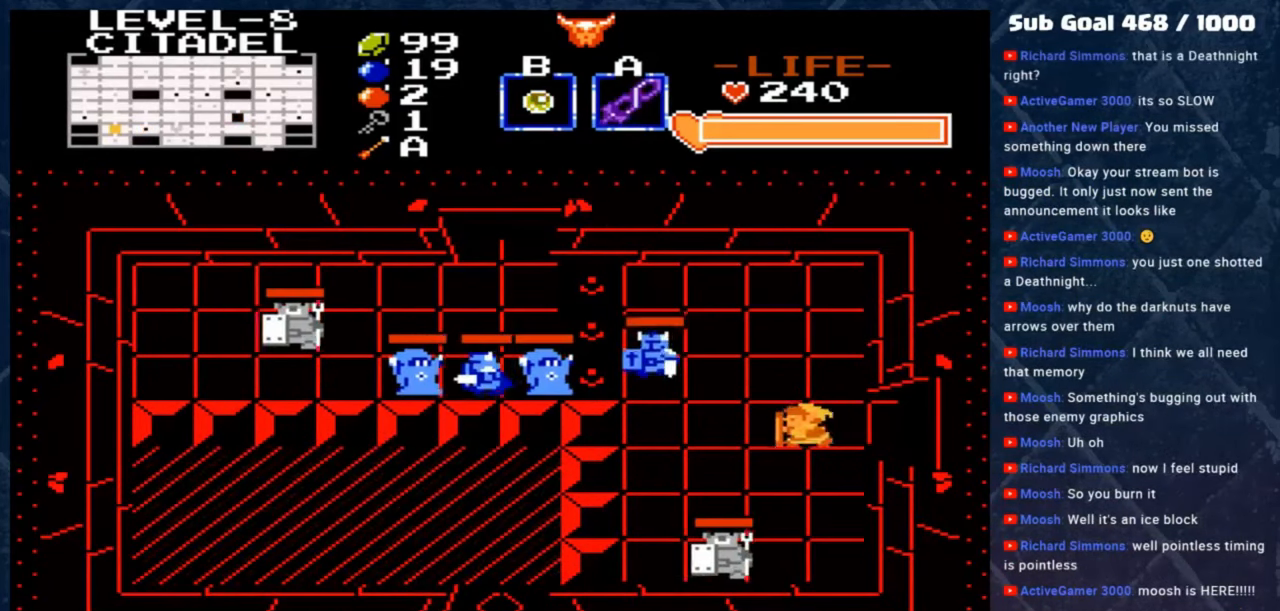
{"buttons": [], "left_stick": "center", "events": [[17, "left_stick", "up-left"], [183, "A", "down"], [217, "left_stick", "center"], [317, "A", "up"]]}
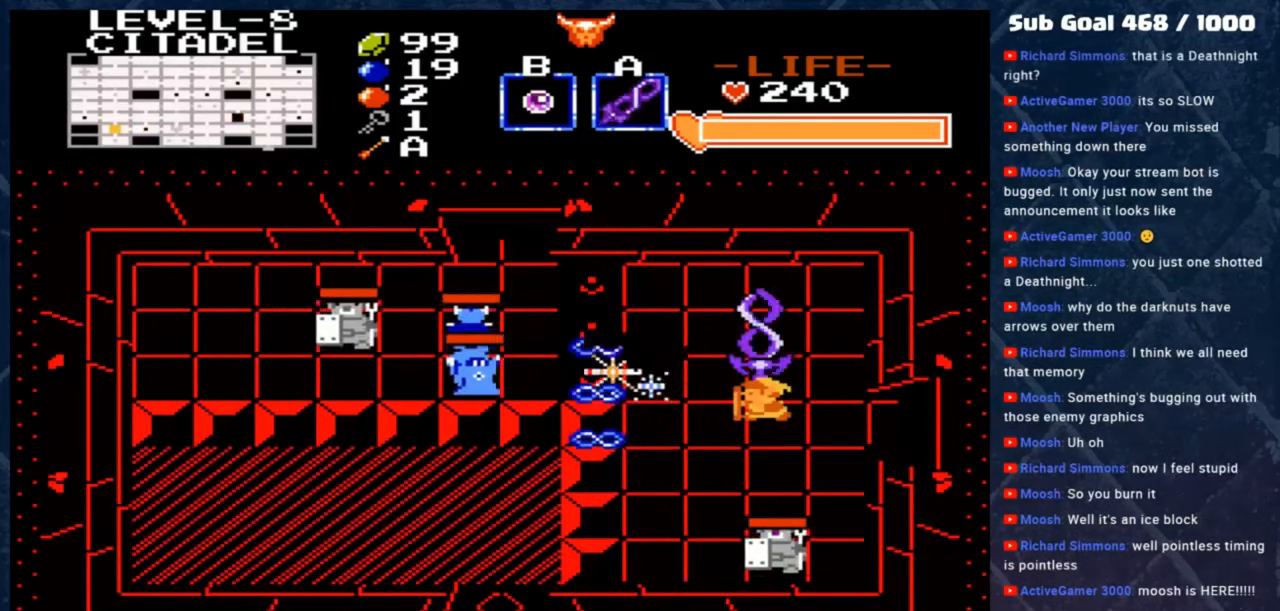
{"buttons": [], "left_stick": "center", "events": [[17, "A", "down"], [150, "A", "up"], [250, "A", "down"], [417, "A", "up"]]}
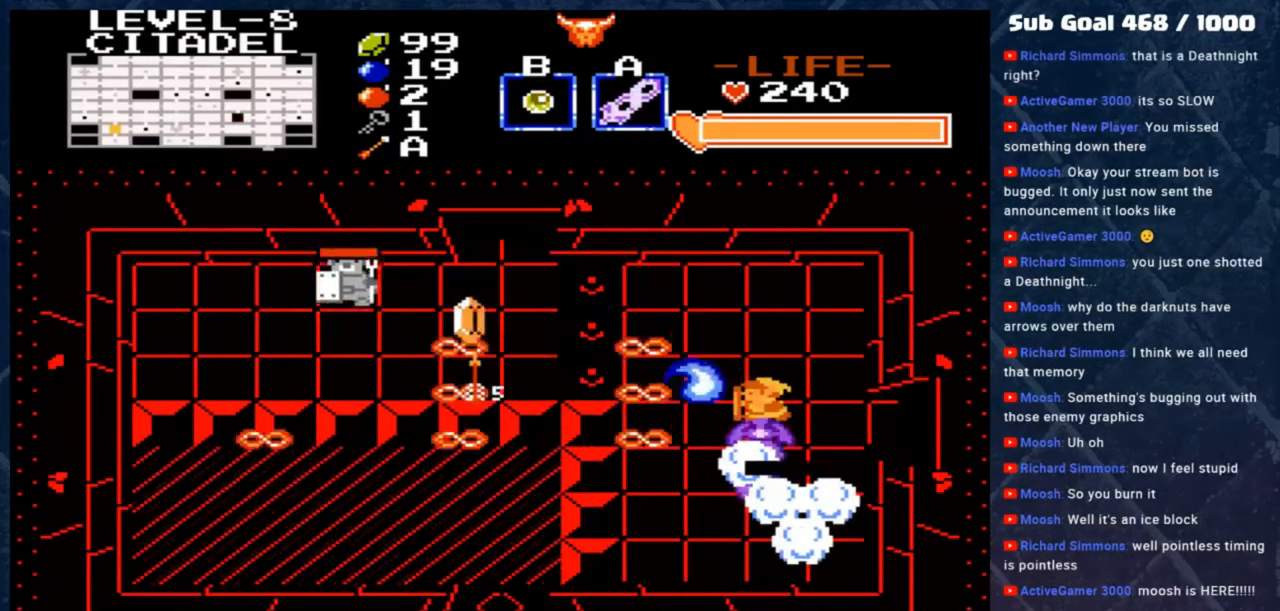
{"buttons": [], "left_stick": "up-left", "events": [[283, "left_stick", "left"], [483, "left_stick", "up-left"]]}
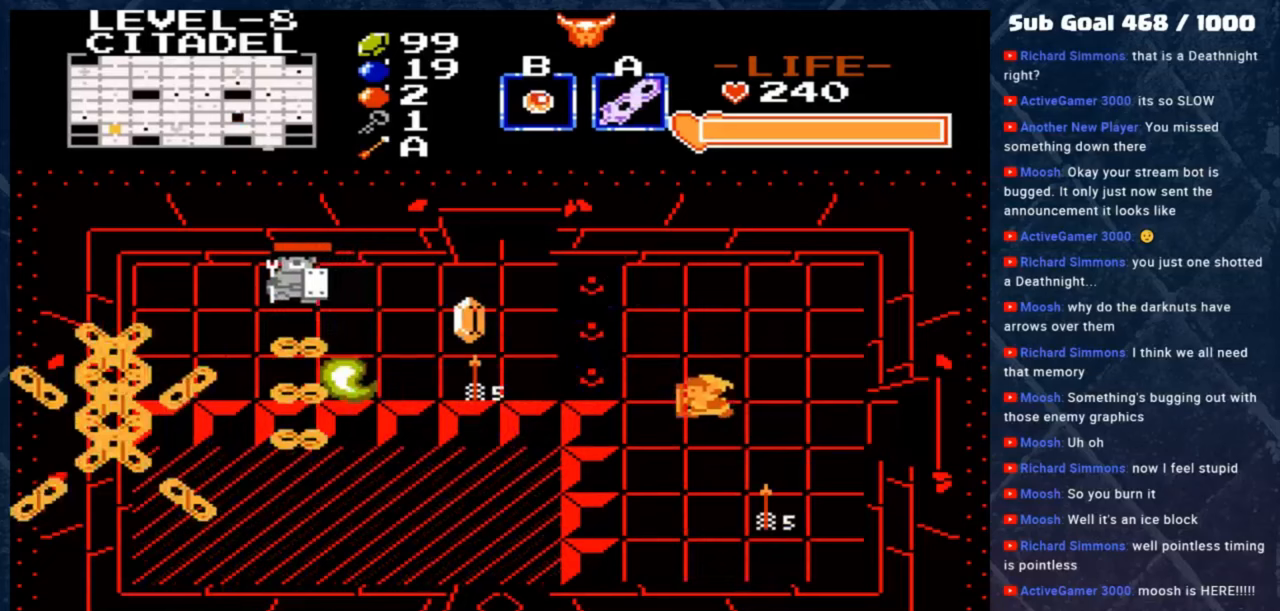
{"buttons": [], "left_stick": "left", "events": [[183, "left_stick", "left"], [317, "left_stick", "up-left"], [483, "left_stick", "left"]]}
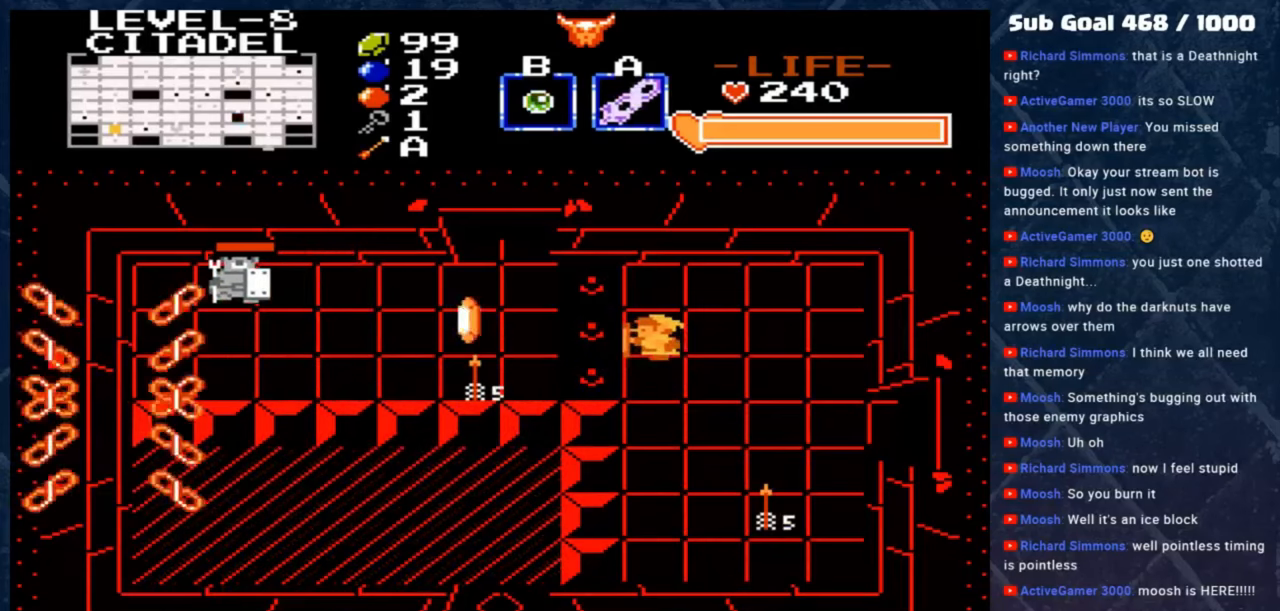
{"buttons": [], "left_stick": "up-left", "events": [[383, "left_stick", "up-left"]]}
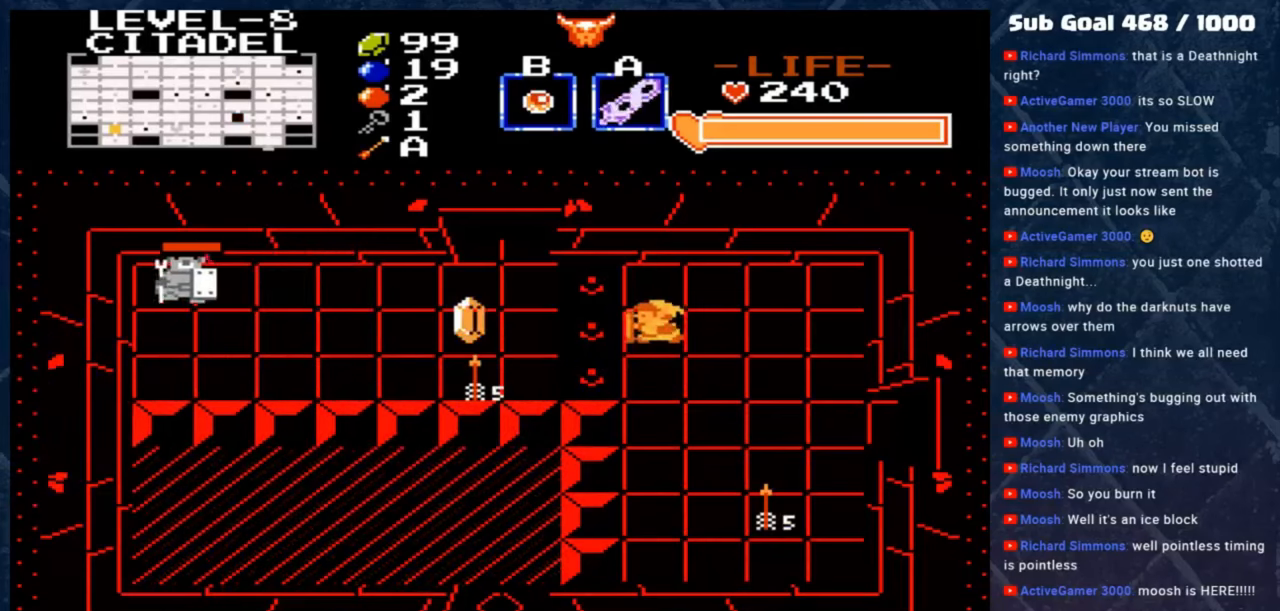
{"buttons": ["A"], "left_stick": "center", "events": [[17, "left_stick", "left"], [50, "A", "down"], [250, "A", "up"], [417, "A", "down"], [483, "left_stick", "center"]]}
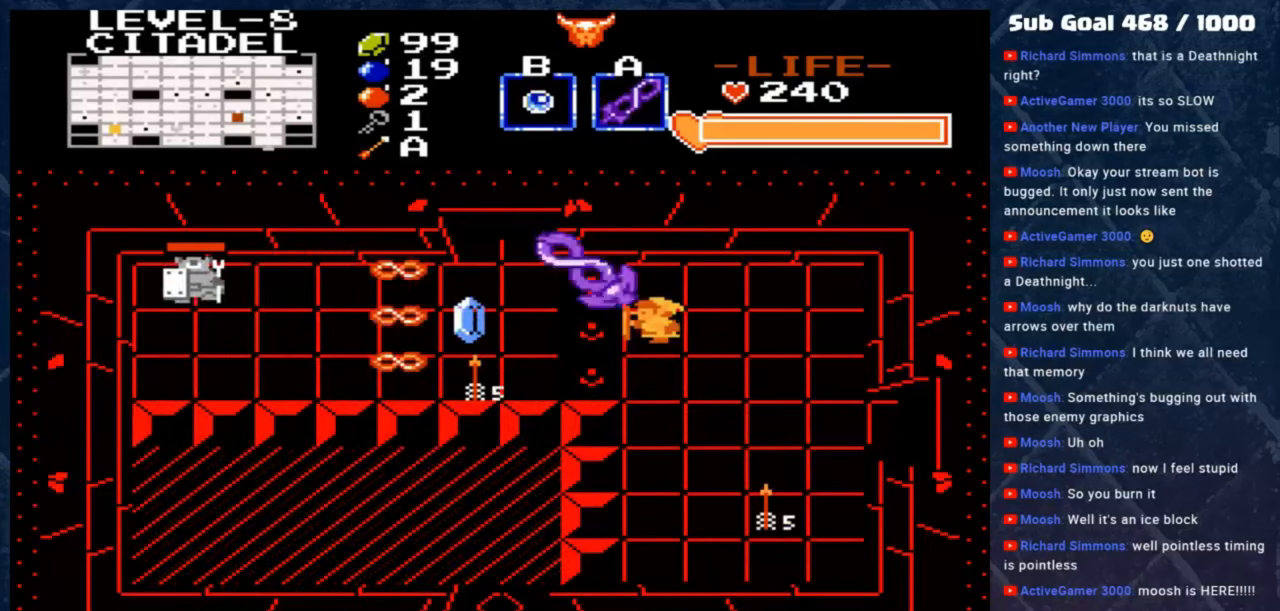
{"buttons": [], "left_stick": "down-right", "events": [[83, "A", "up"], [450, "left_stick", "down-right"]]}
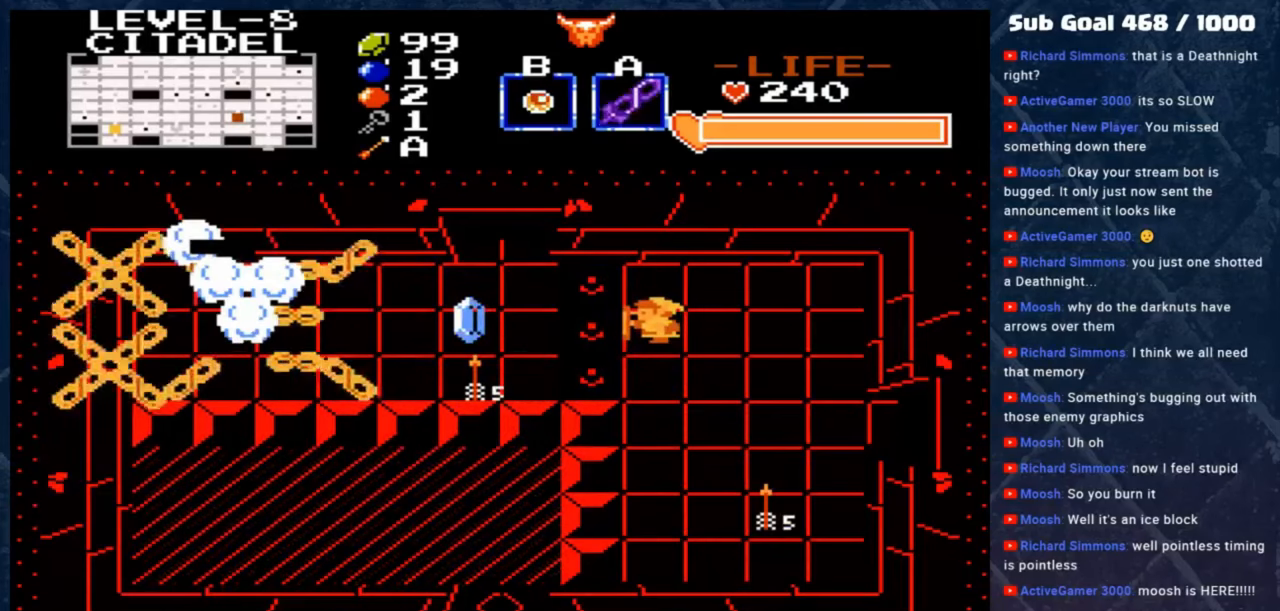
{"buttons": [], "left_stick": "right", "events": [[83, "left_stick", "down"], [317, "left_stick", "down-right"], [450, "left_stick", "right"]]}
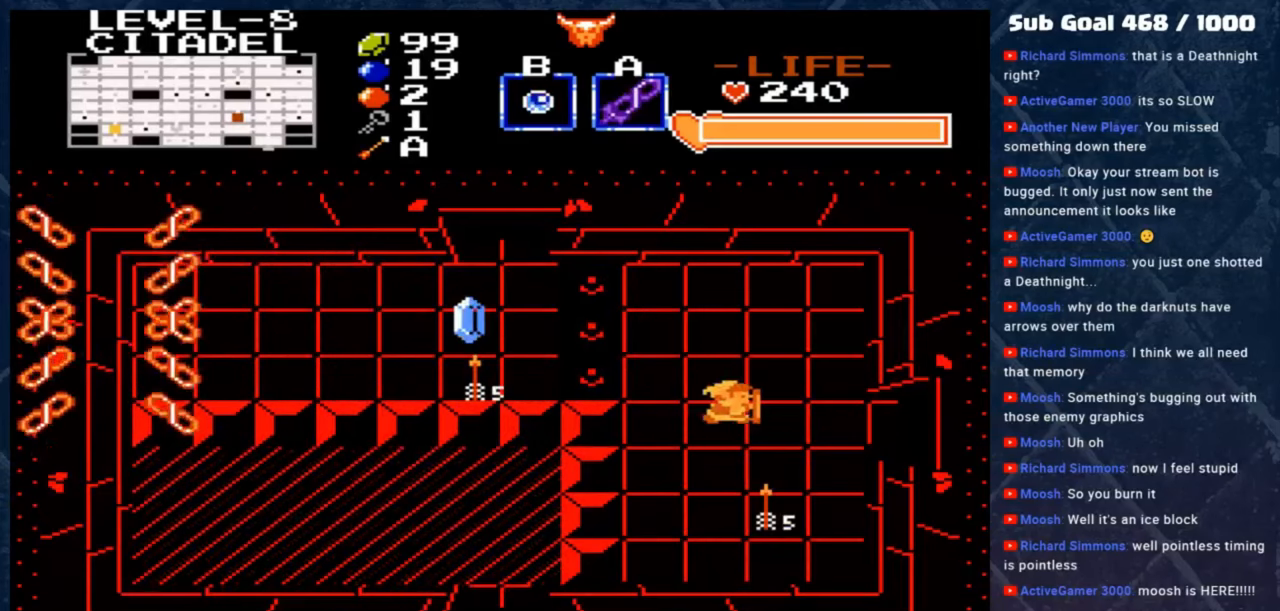
{"buttons": [], "left_stick": "center", "events": [[50, "left_stick", "center"]]}
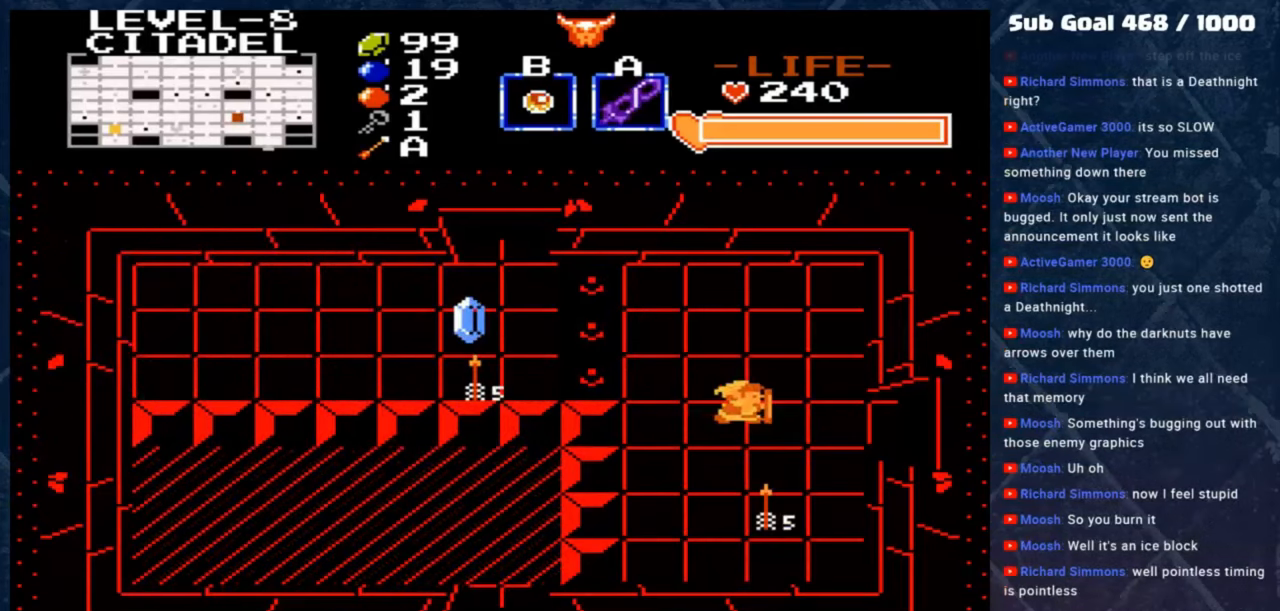
{"buttons": [], "left_stick": "right", "events": [[117, "left_stick", "down-right"], [350, "left_stick", "right"]]}
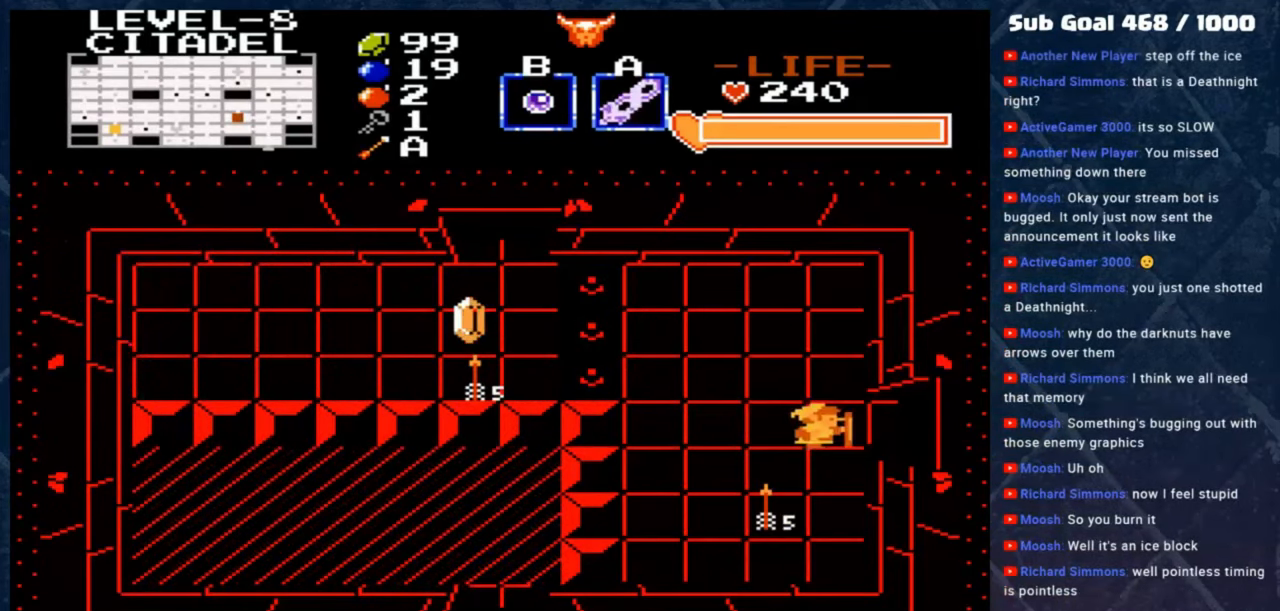
{"buttons": [], "left_stick": "right", "events": []}
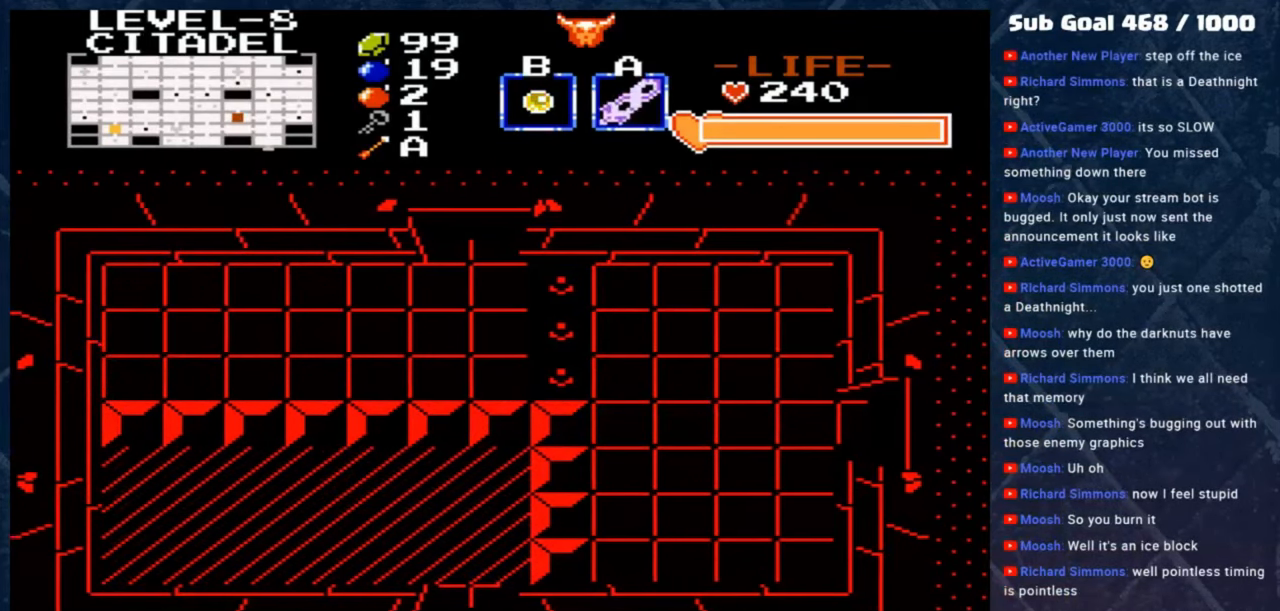
{"buttons": [], "left_stick": "center", "events": [[150, "left_stick", "center"]]}
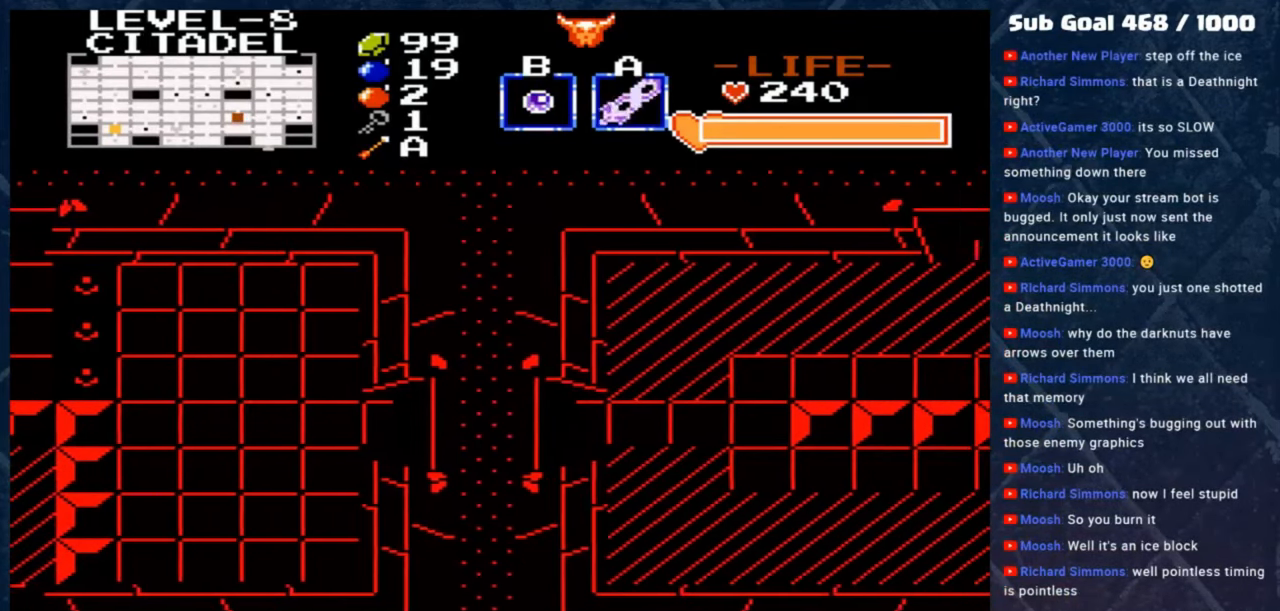
{"buttons": [], "left_stick": "center", "events": []}
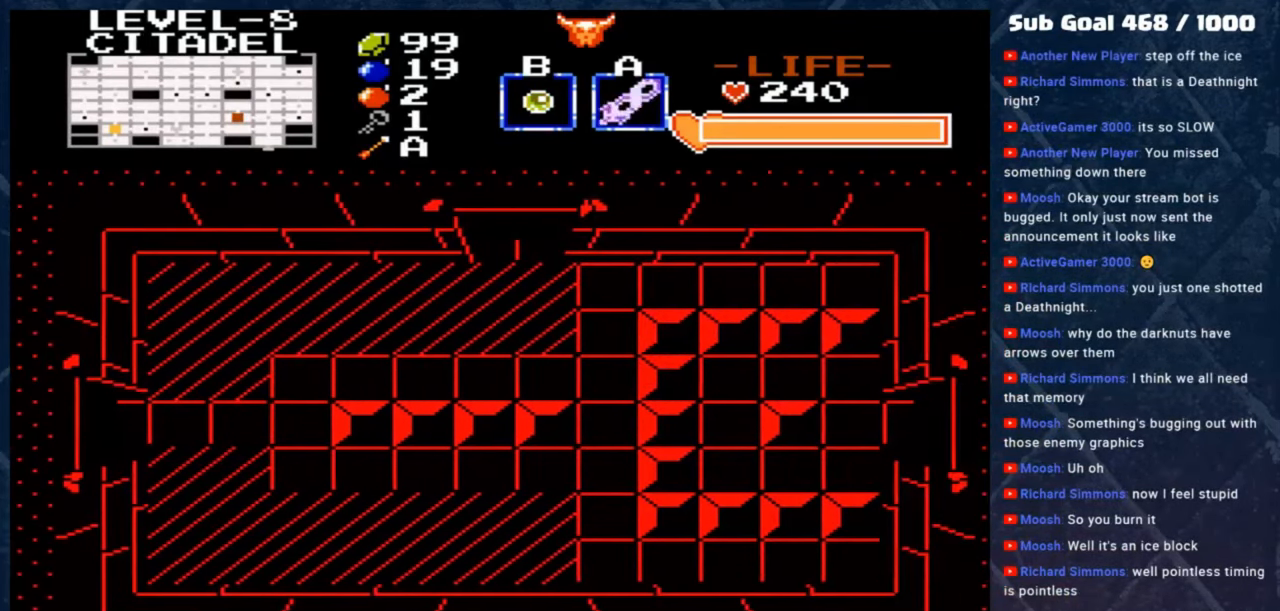
{"buttons": [], "left_stick": "center", "events": []}
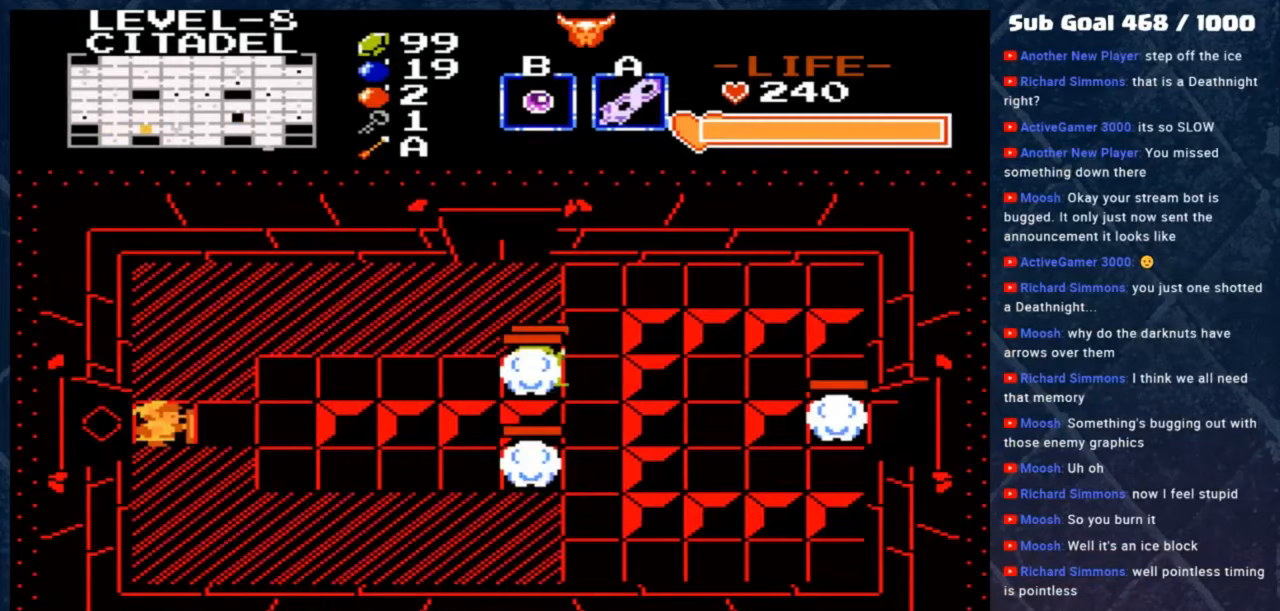
{"buttons": [], "left_stick": "center", "events": []}
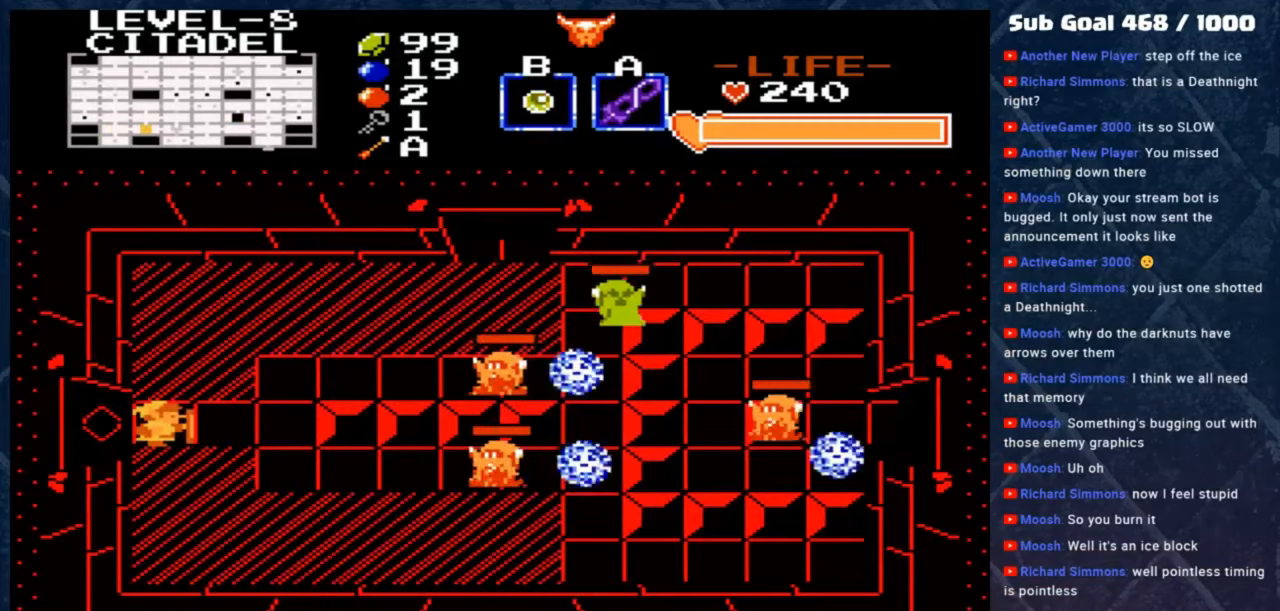
{"buttons": [], "left_stick": "center", "events": []}
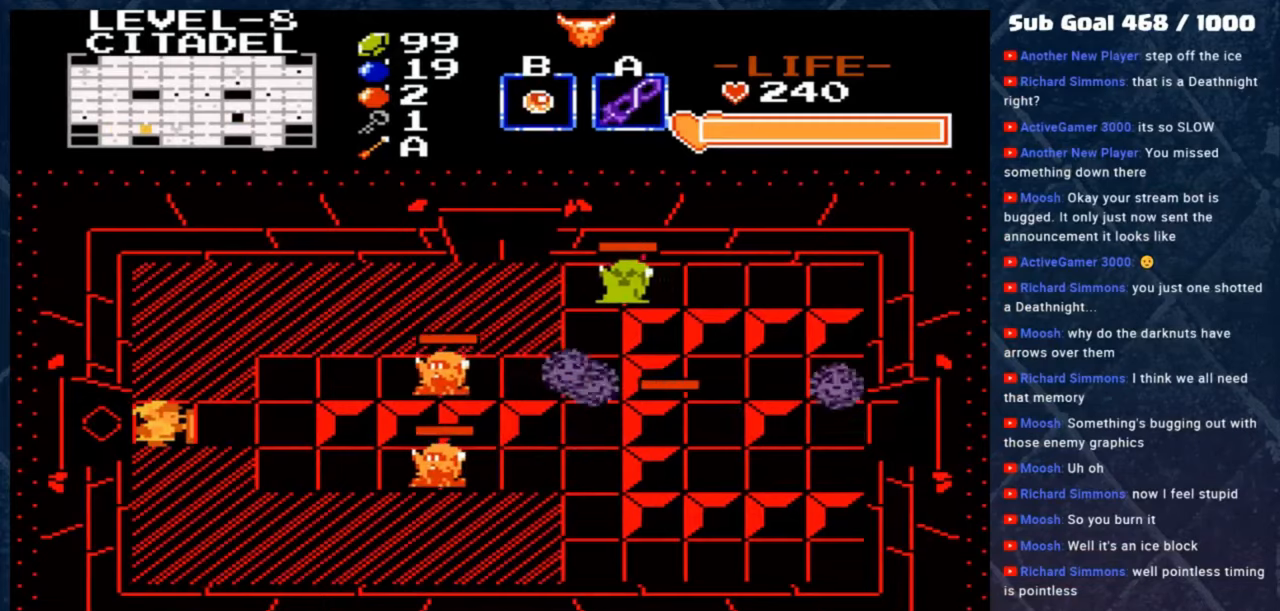
{"buttons": [], "left_stick": "center", "events": [[150, "A", "down"], [217, "A", "up"], [350, "A", "down"], [450, "A", "up"]]}
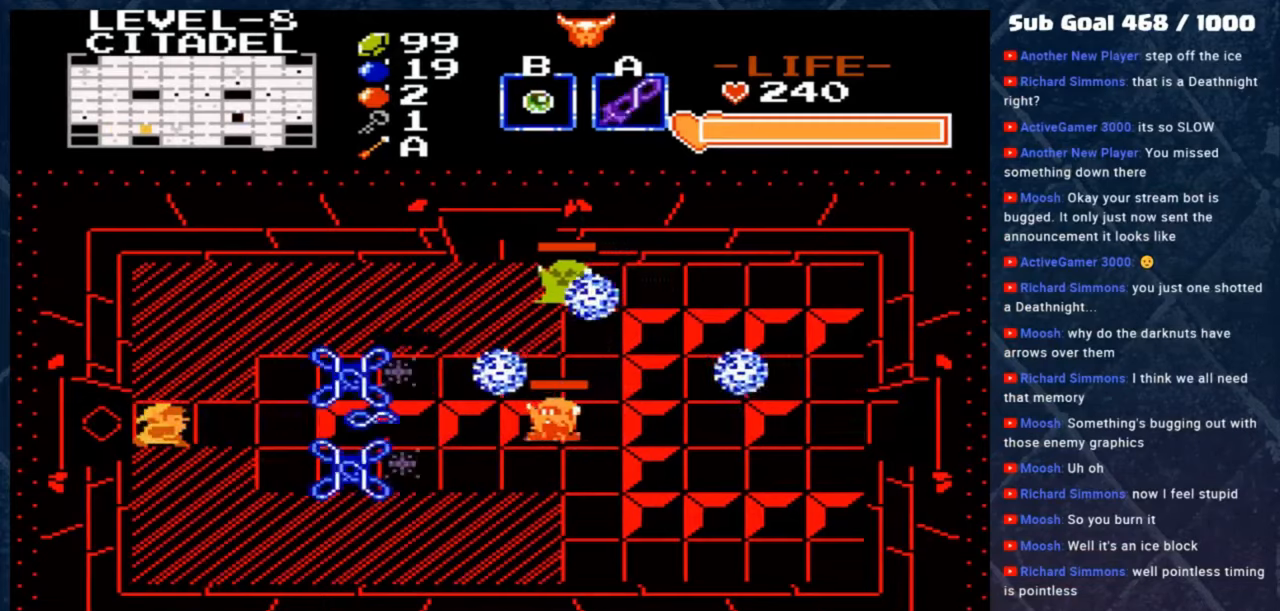
{"buttons": [], "left_stick": "center", "events": [[183, "A", "down"], [283, "A", "up"]]}
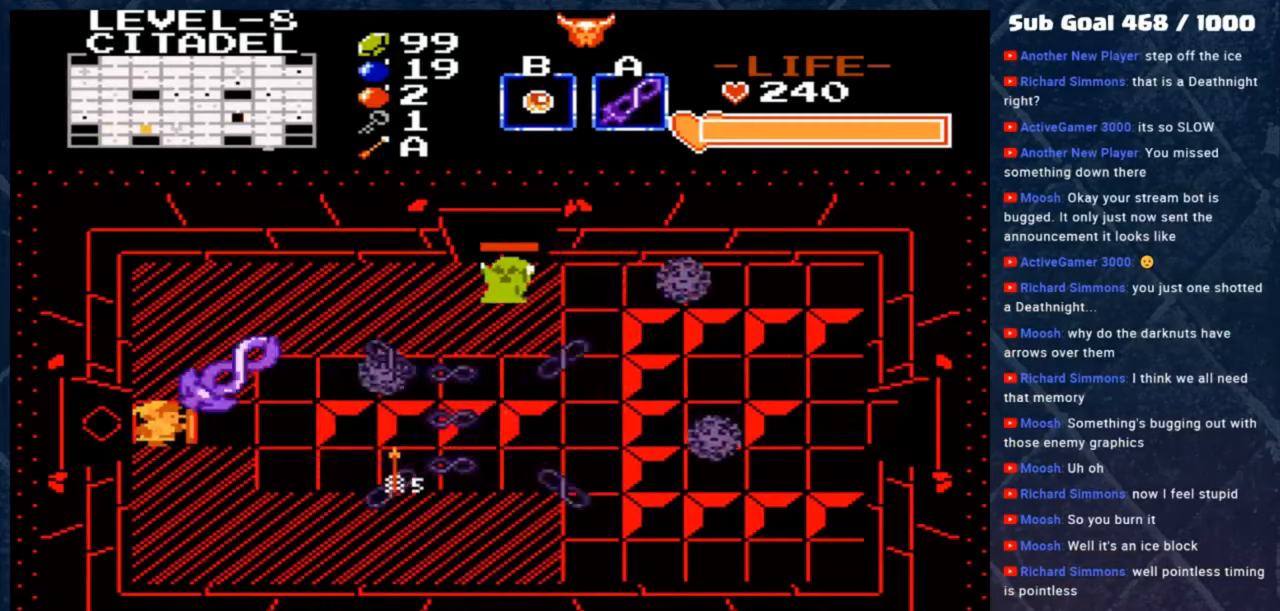
{"buttons": [], "left_stick": "down", "events": [[117, "left_stick", "right"], [383, "left_stick", "center"], [483, "left_stick", "down"]]}
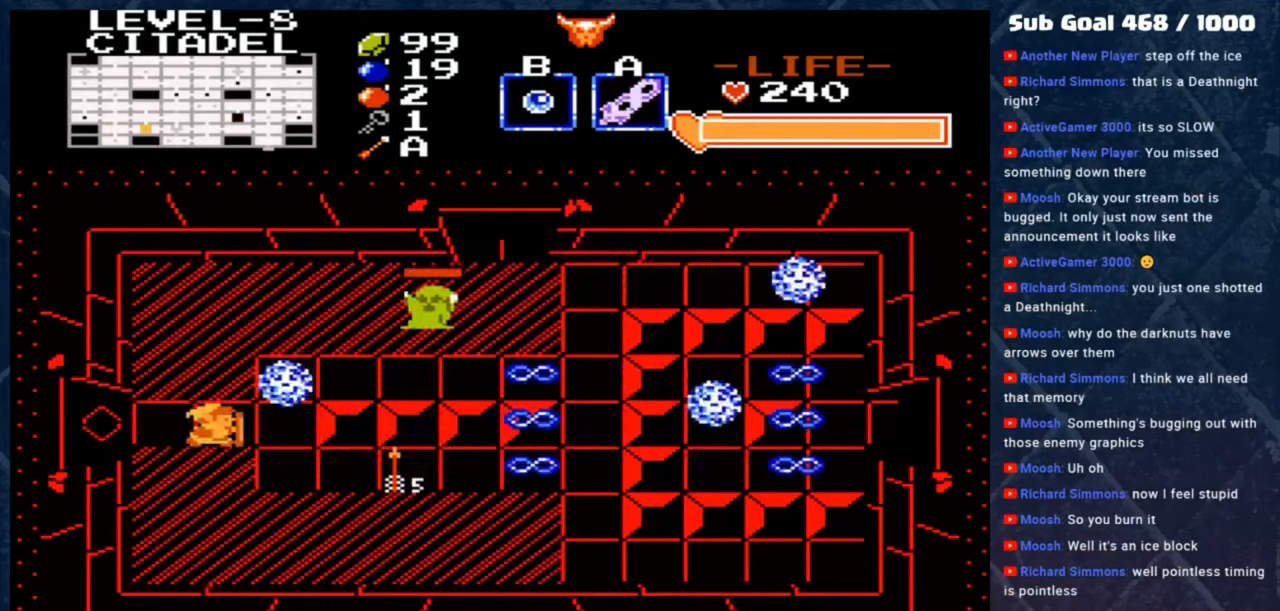
{"buttons": [], "left_stick": "right", "events": [[183, "left_stick", "right"]]}
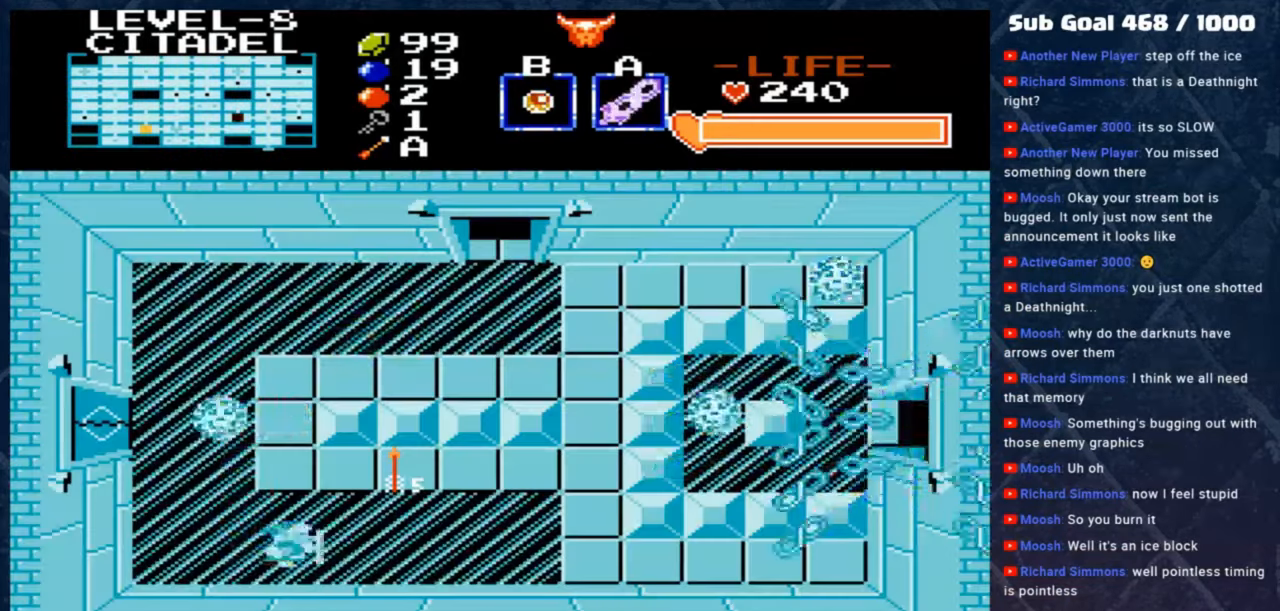
{"buttons": ["A"], "left_stick": "up-left", "events": [[150, "left_stick", "up"], [483, "A", "down"], [483, "left_stick", "up-left"]]}
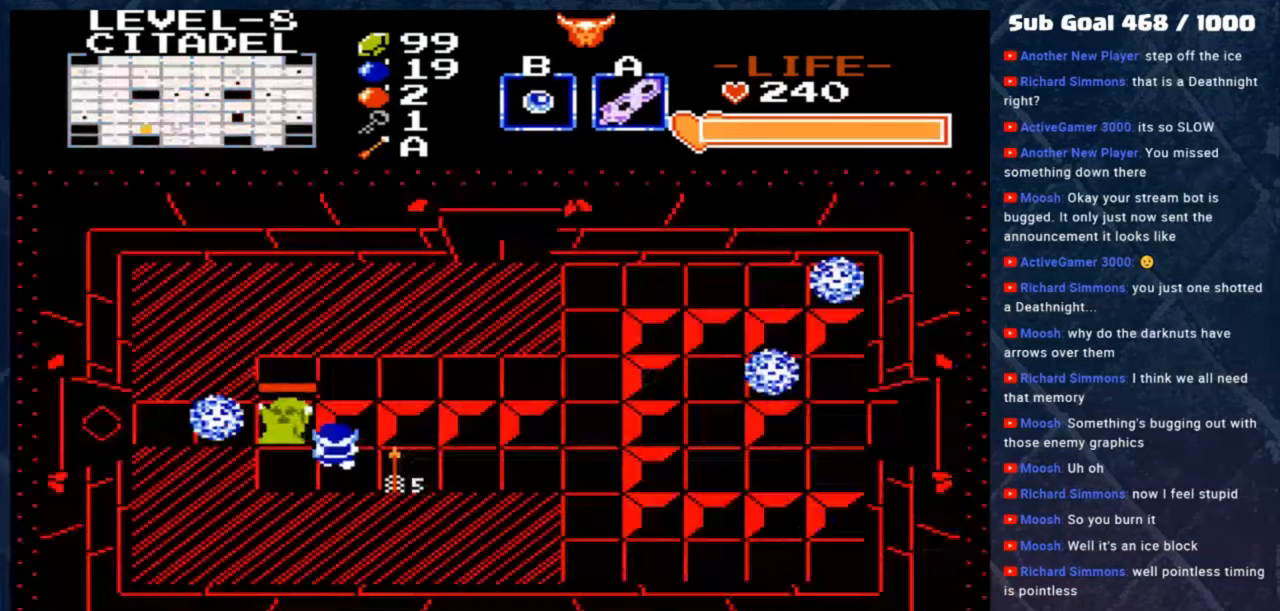
{"buttons": [], "left_stick": "up", "events": [[117, "left_stick", "center"], [150, "A", "up"], [483, "left_stick", "up"]]}
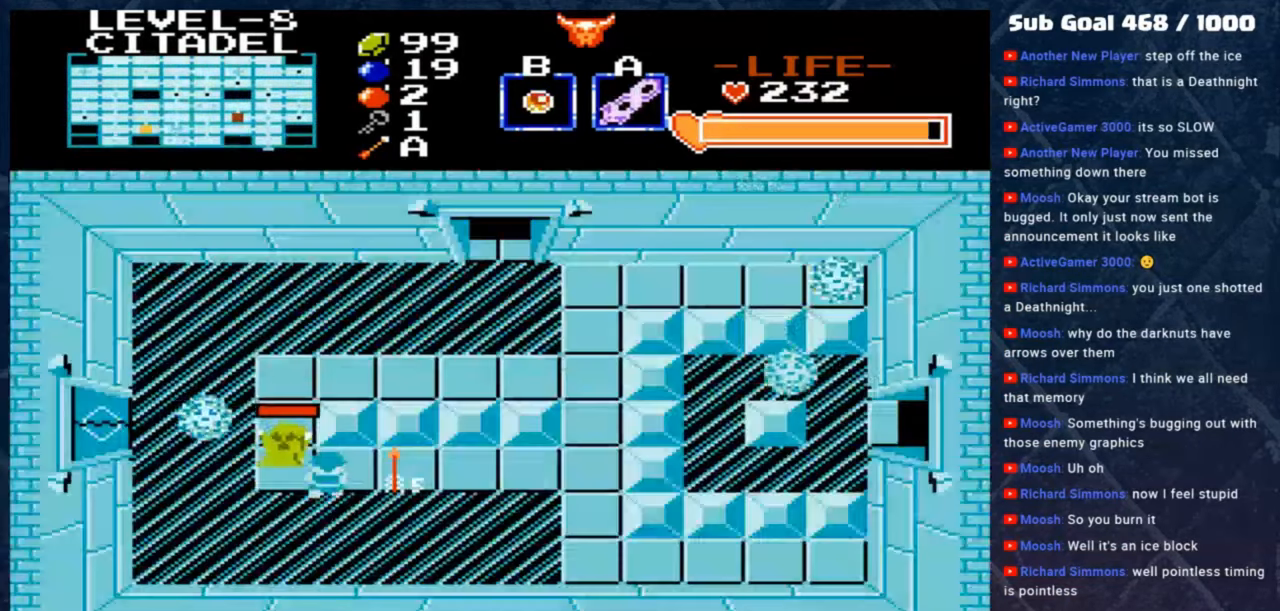
{"buttons": [], "left_stick": "right", "events": [[50, "A", "down"], [117, "left_stick", "center"], [183, "A", "up"], [350, "left_stick", "right"]]}
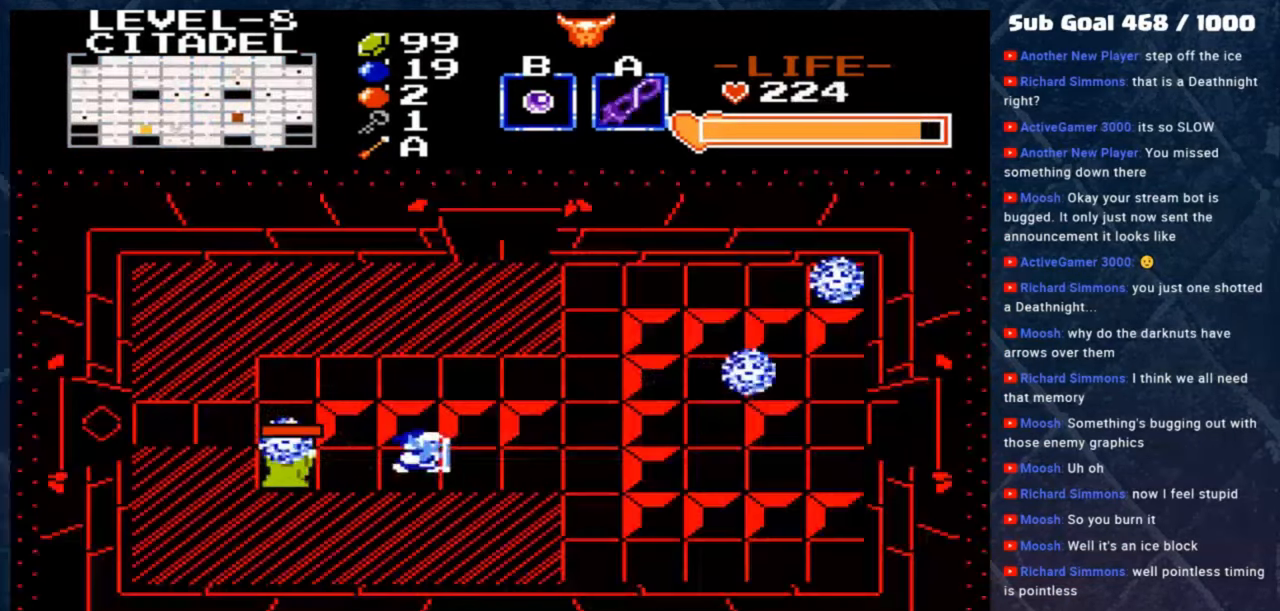
{"buttons": [], "left_stick": "center", "events": [[283, "A", "down"], [283, "left_stick", "left"], [450, "A", "up"], [450, "left_stick", "center"]]}
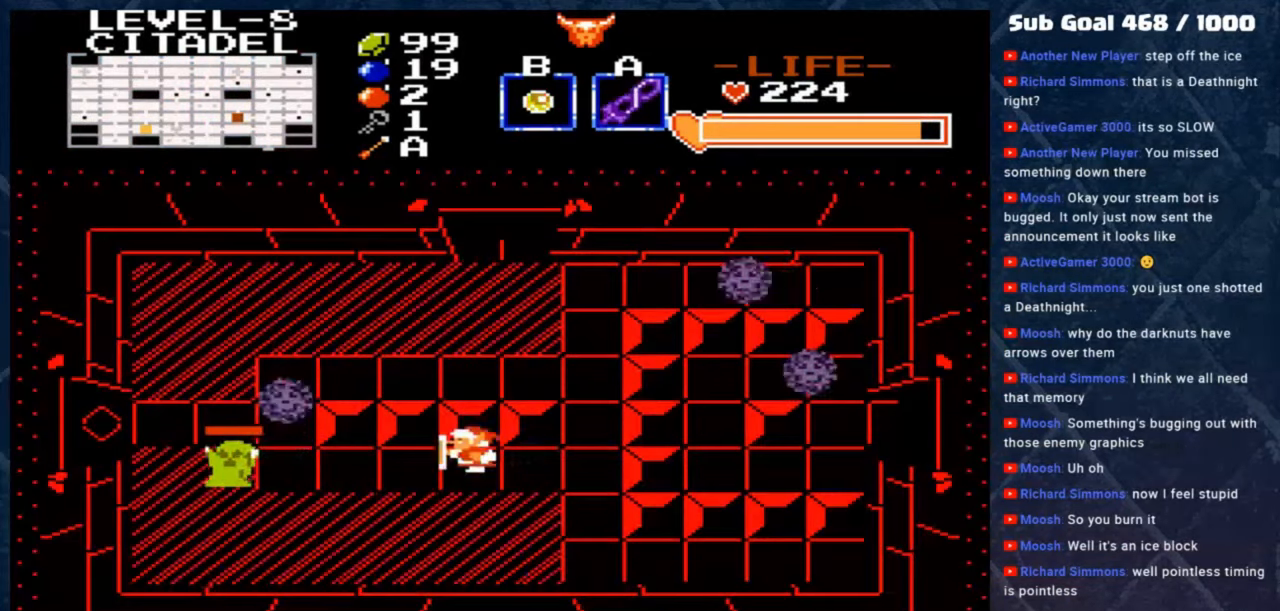
{"buttons": ["A"], "left_stick": "center", "events": [[50, "A", "down"], [150, "A", "up"], [250, "A", "down"], [350, "A", "up"], [450, "A", "down"]]}